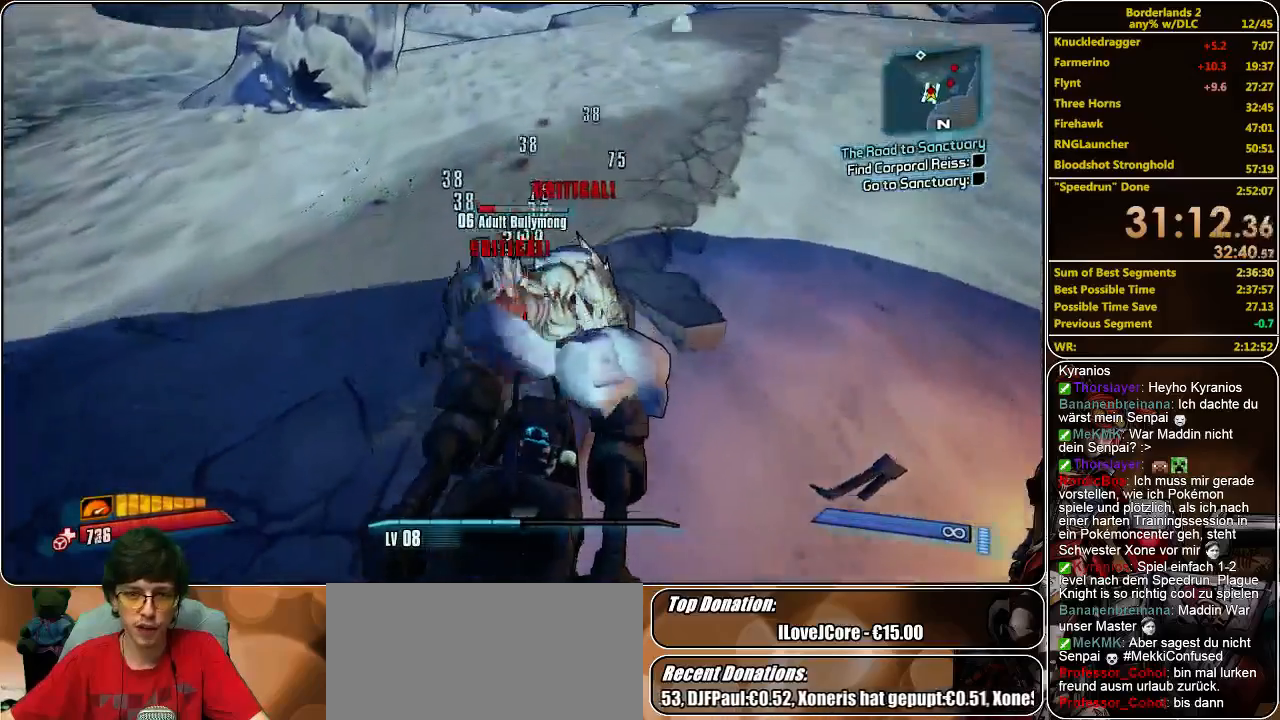
Gameplay with keyboard and mouse; each line is a JSON object with the keys and mouse buttons held at the frame after it. "events" lists presses ("down") and releases ("up") of "a", "alt", "c", "ctrl", "d", "e", "f", "q", "r", "s", "shift", "space", "tab", "v", "w", "x", "z", "mouse_left", "mouse_middle", "mouse_right", "mouse_wheel_up" and "mouse_wheel_down" between this image and that frame as [ms after this image, input, new state], when the widget could be followed in between. "mouse_left", "mouse_middle", "mouse_right", "mouse_wheel_up", "mouse_wheel_down" = the "left", "middle", "right", "wheel_up", "wheel_down" buttons of the "mouse" list. No other keys are recorded. Mouse movement is not recorded.
{"keys": ["w"], "mouse": [], "events": [[433, "mouse_right", "up"], [467, "mouse_left", "up"]]}
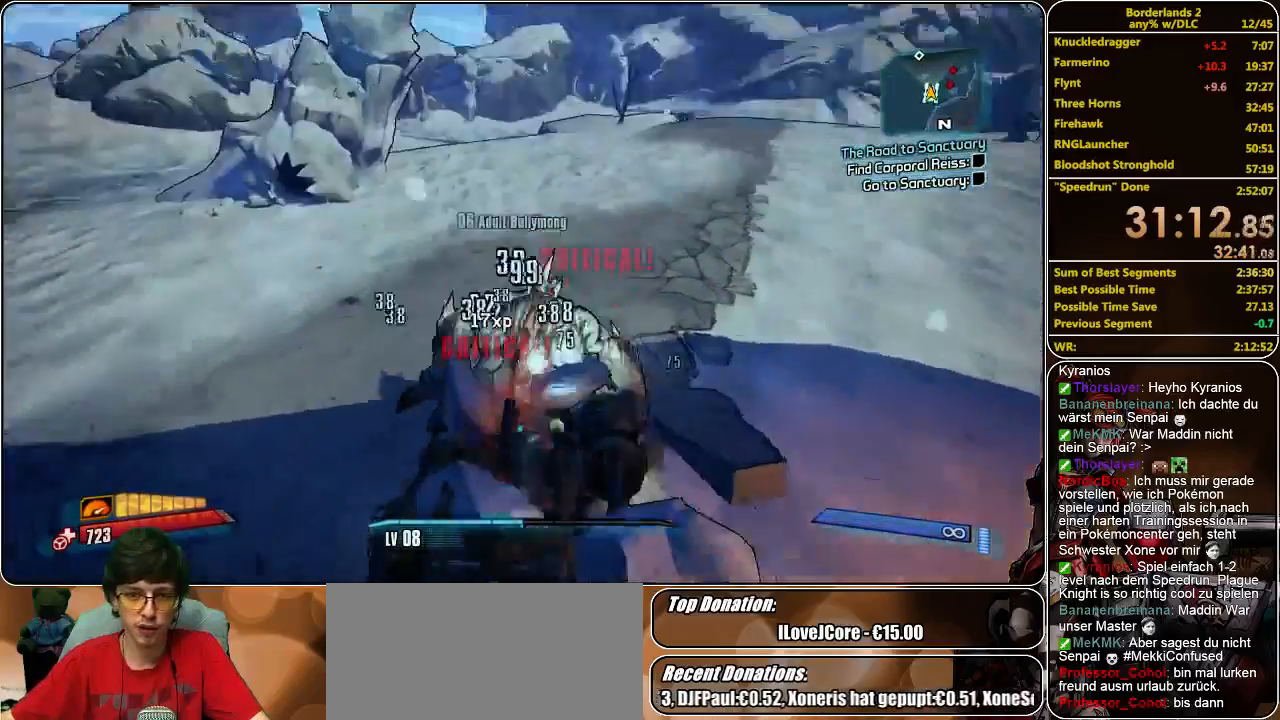
{"keys": ["w"], "mouse": [], "events": []}
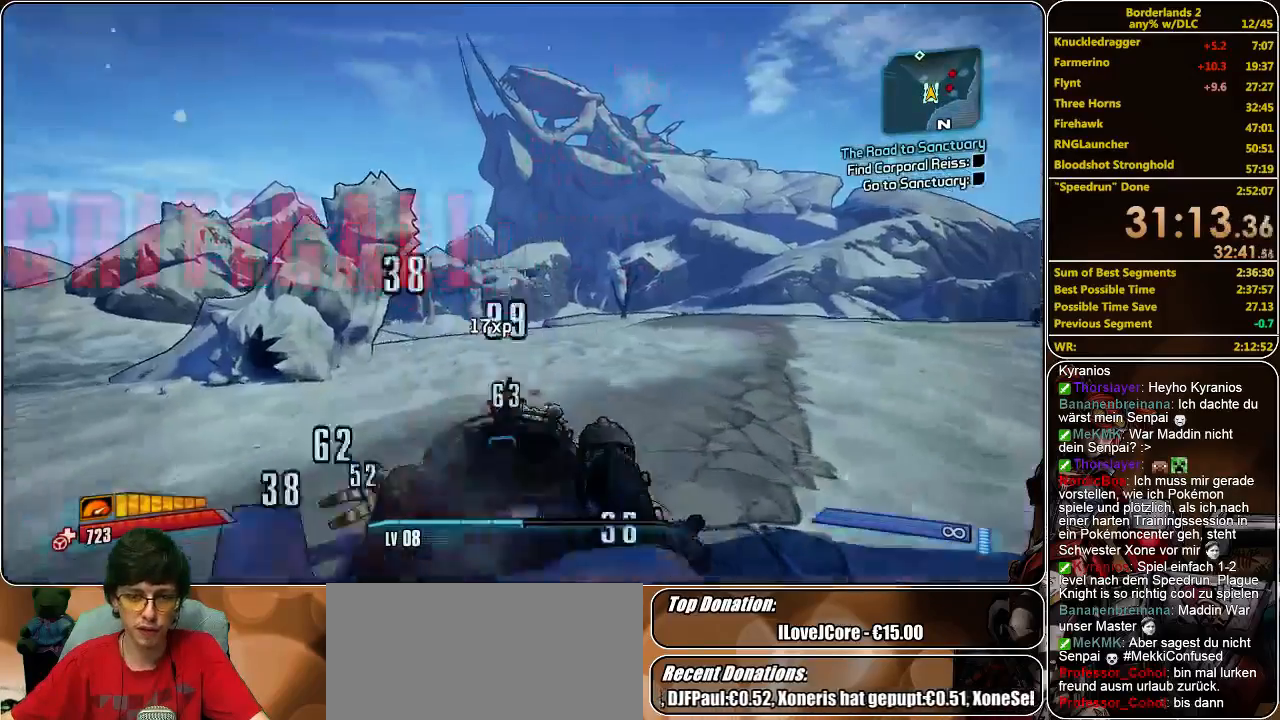
{"keys": ["w"], "mouse": [], "events": []}
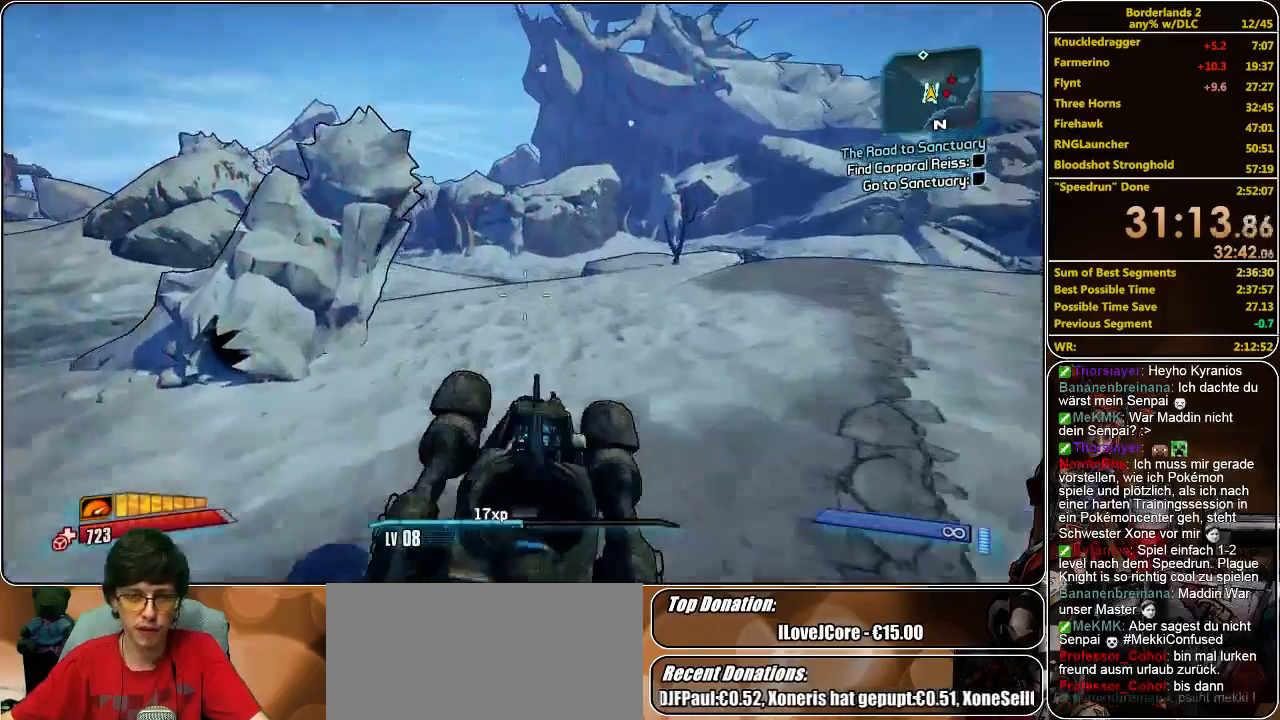
{"keys": ["w"], "mouse": [], "events": []}
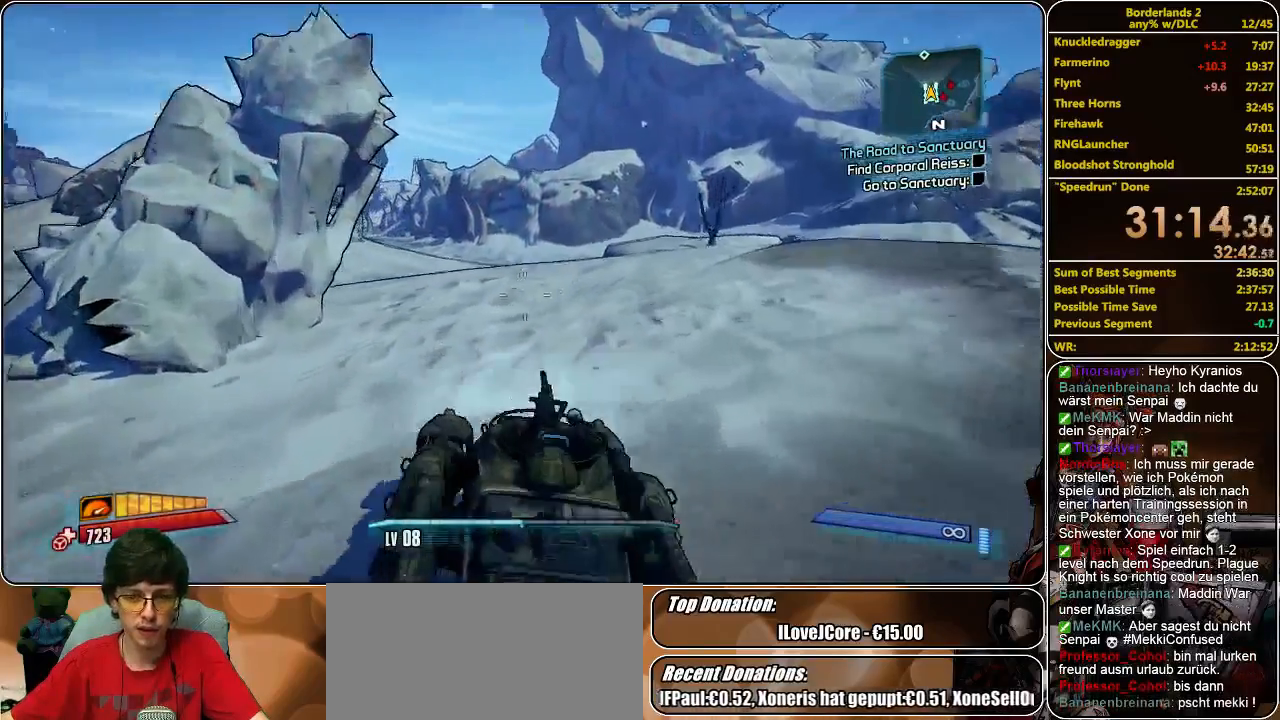
{"keys": ["w"], "mouse": [], "events": []}
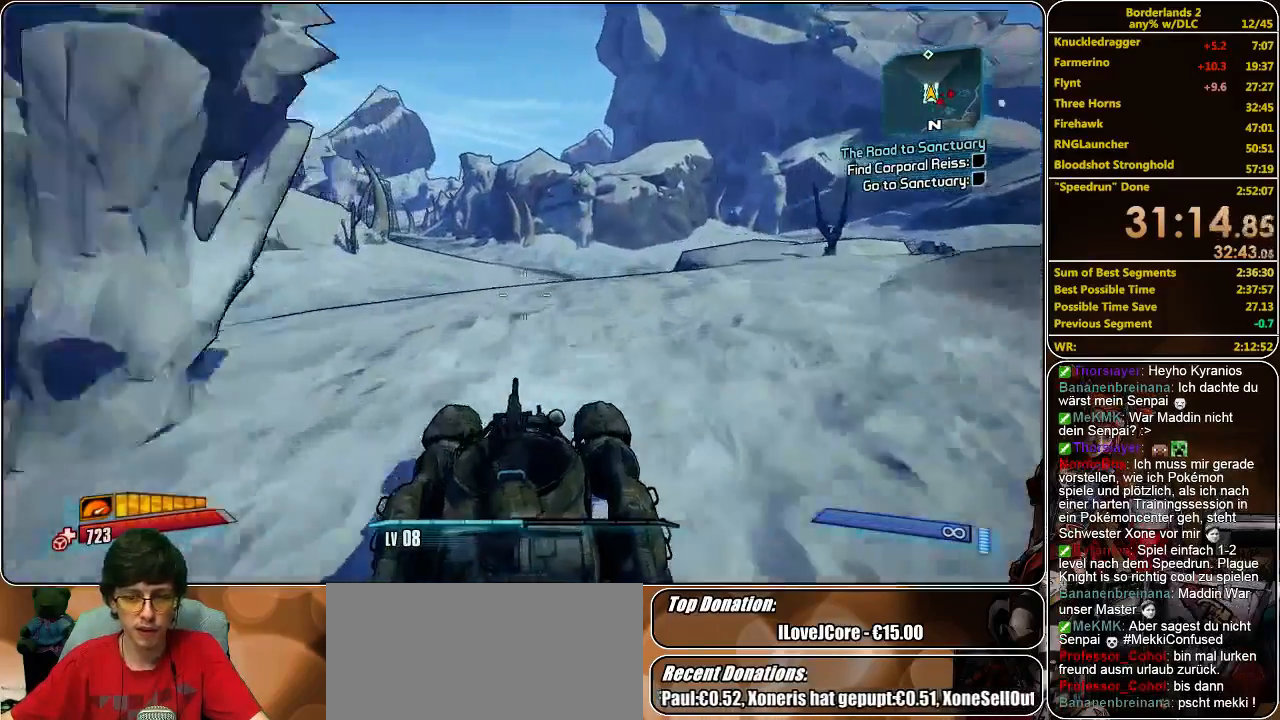
{"keys": ["w"], "mouse": [], "events": []}
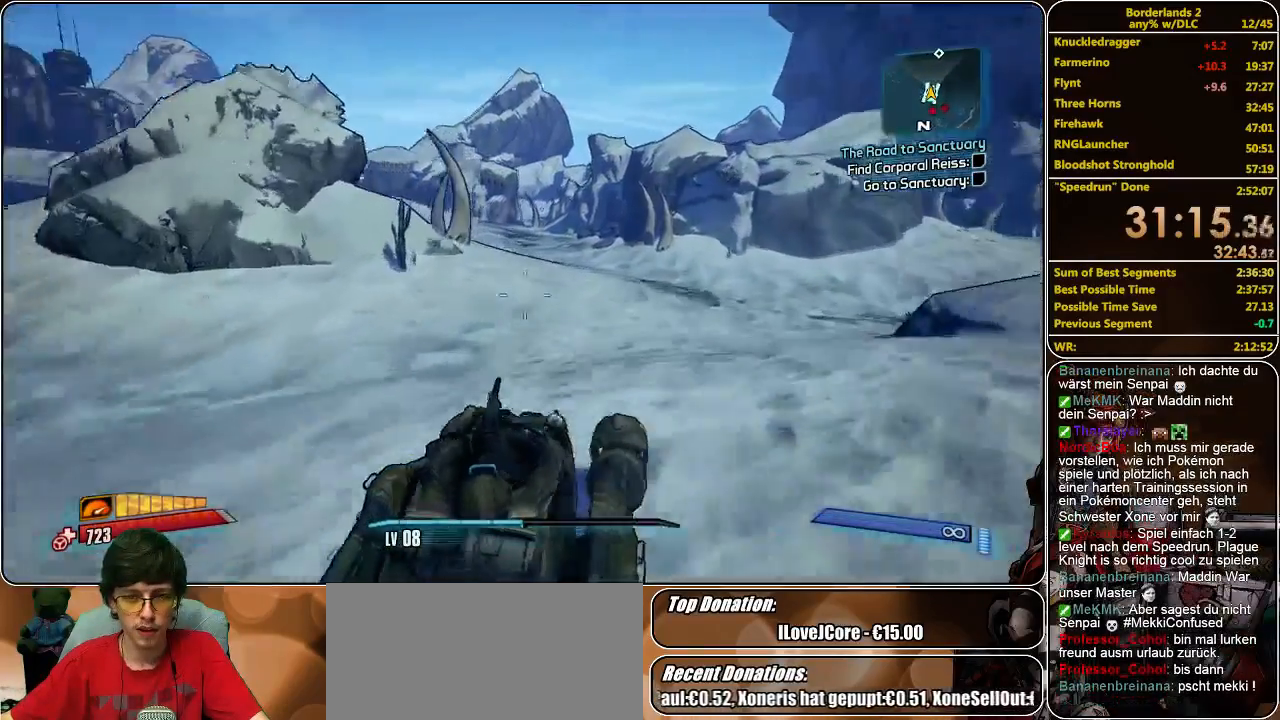
{"keys": ["w"], "mouse": [], "events": []}
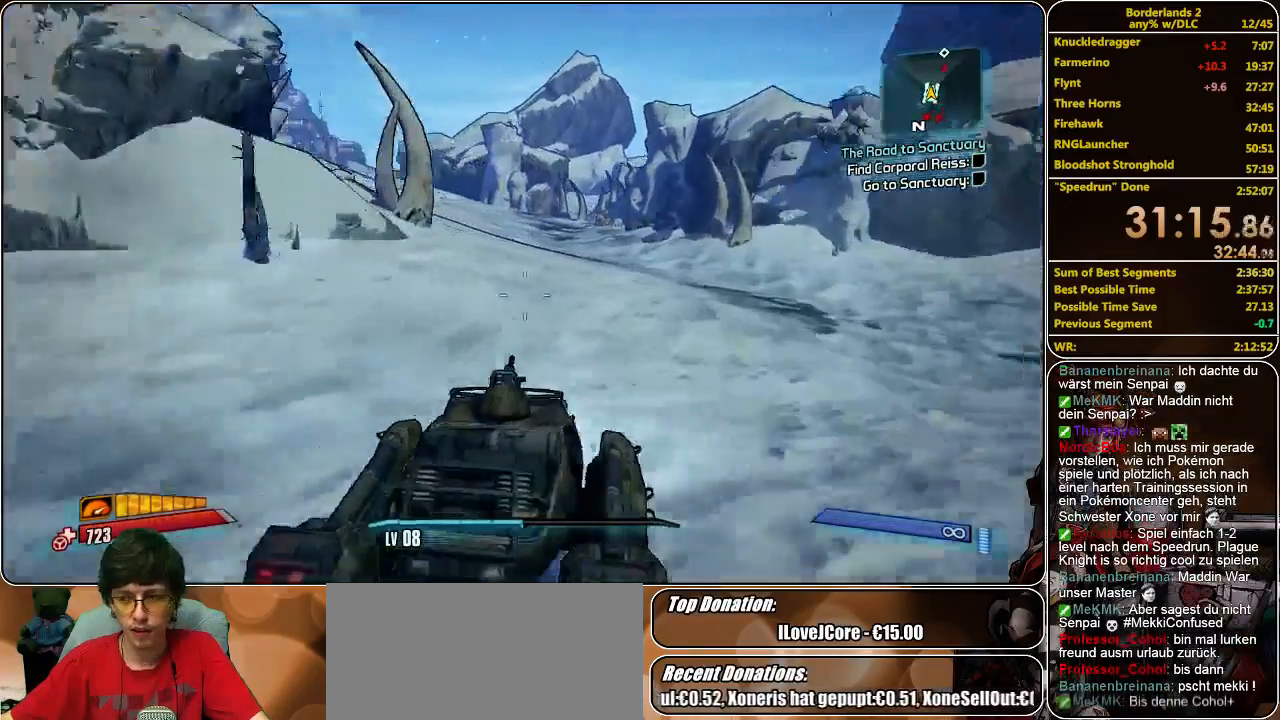
{"keys": ["w"], "mouse": [], "events": []}
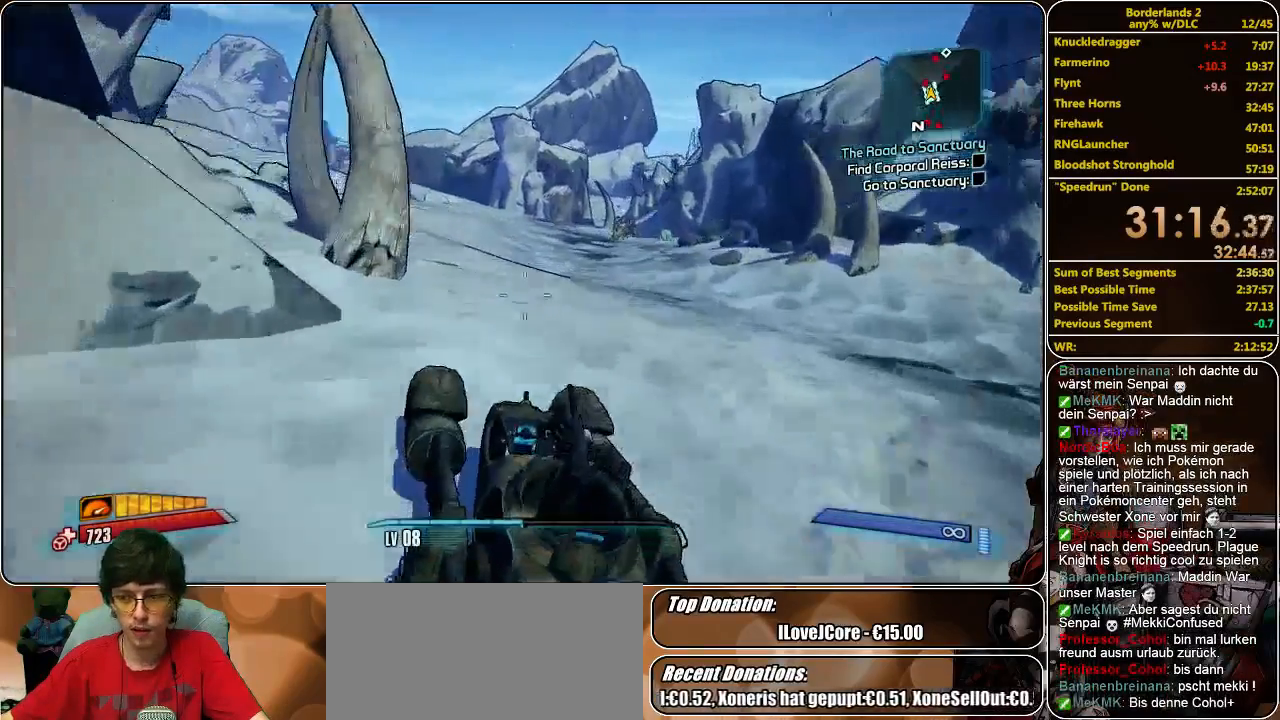
{"keys": ["w"], "mouse": [], "events": []}
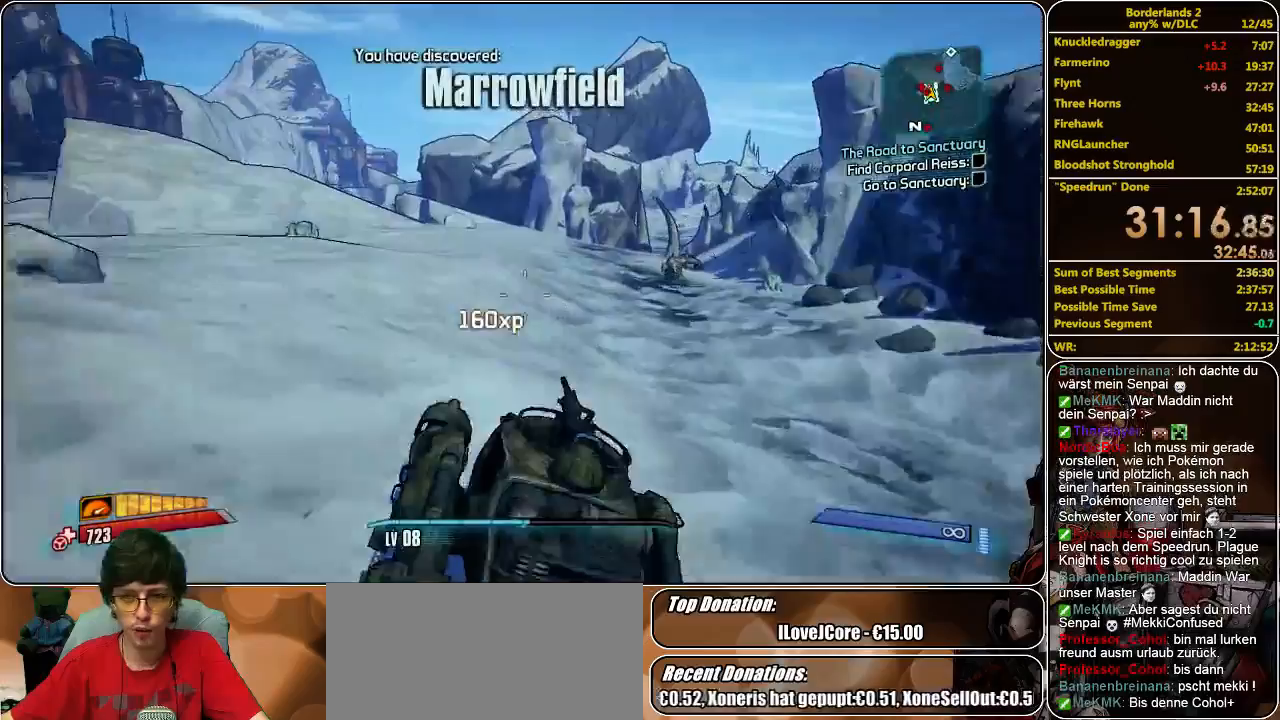
{"keys": ["w"], "mouse": [], "events": []}
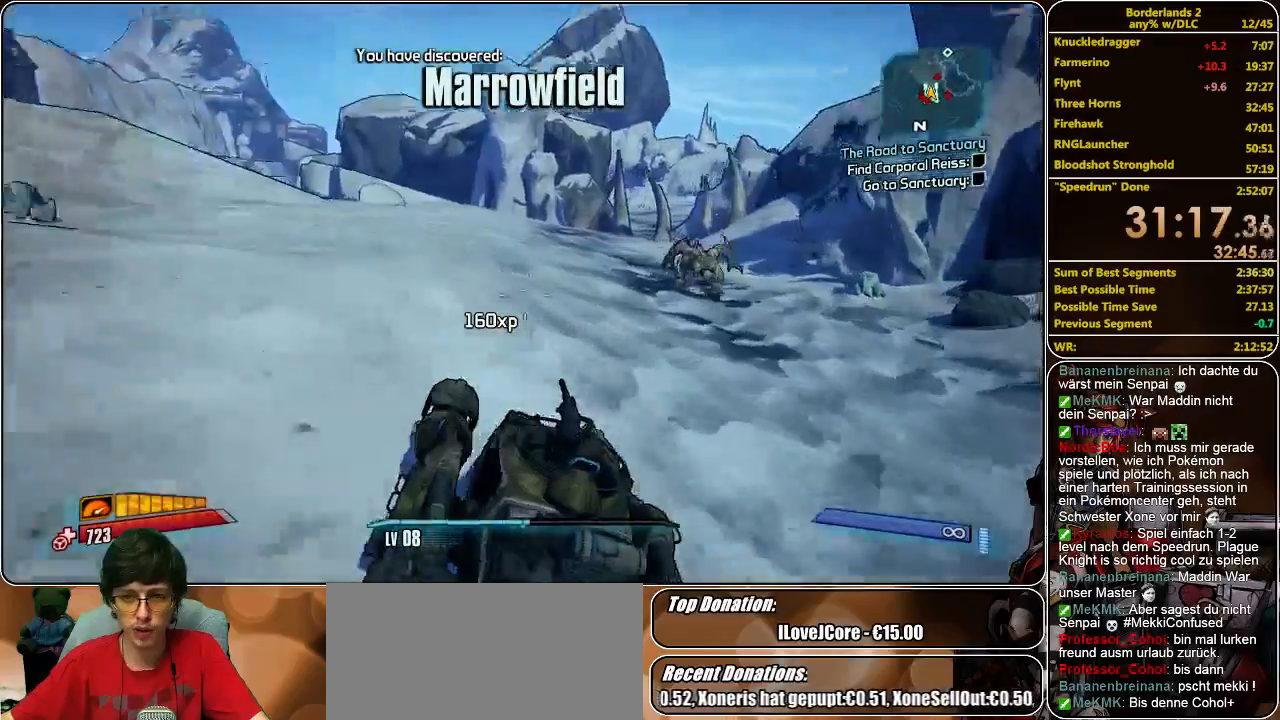
{"keys": ["w"], "mouse": [], "events": []}
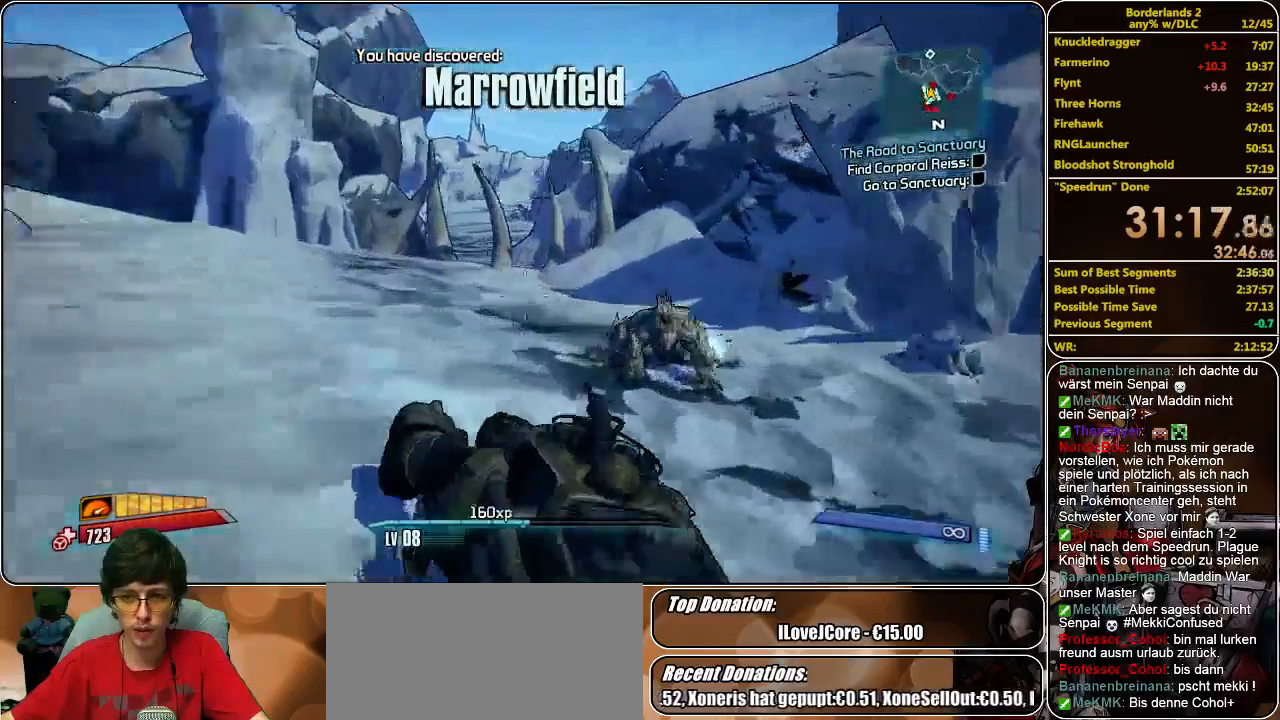
{"keys": ["w"], "mouse": [], "events": []}
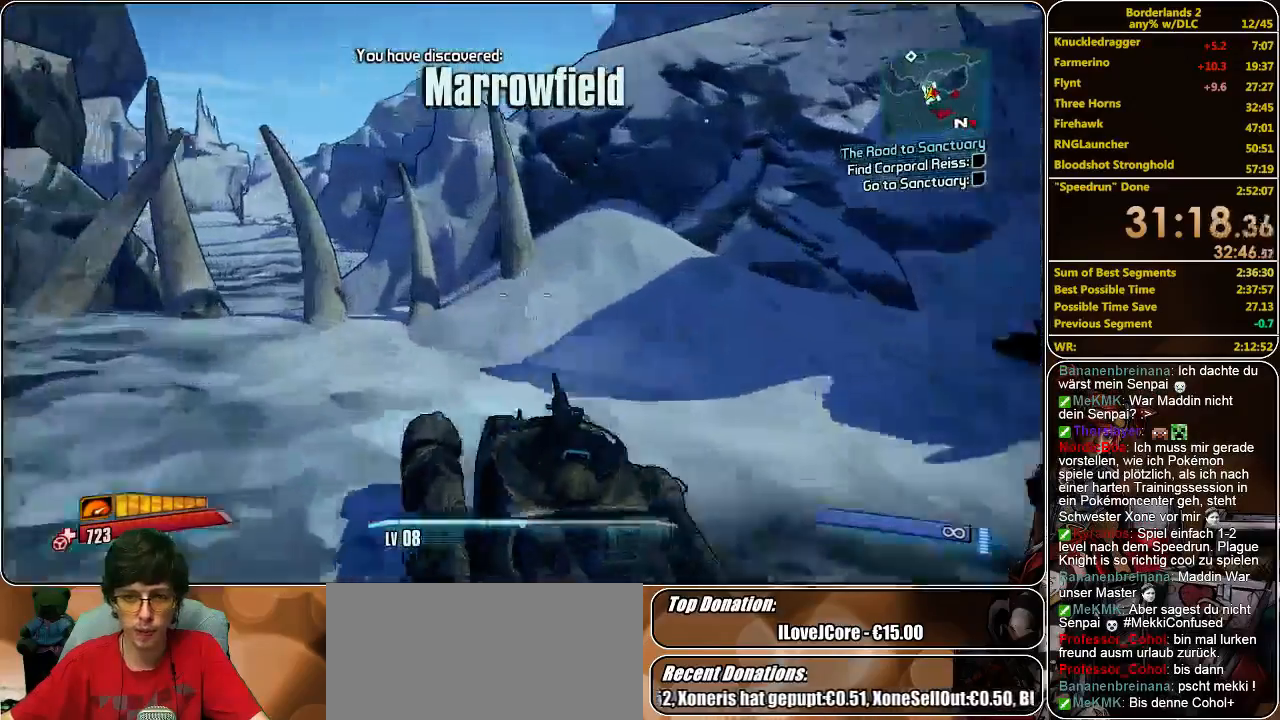
{"keys": ["e"], "mouse": [], "events": [[467, "e", "down"], [500, "w", "up"]]}
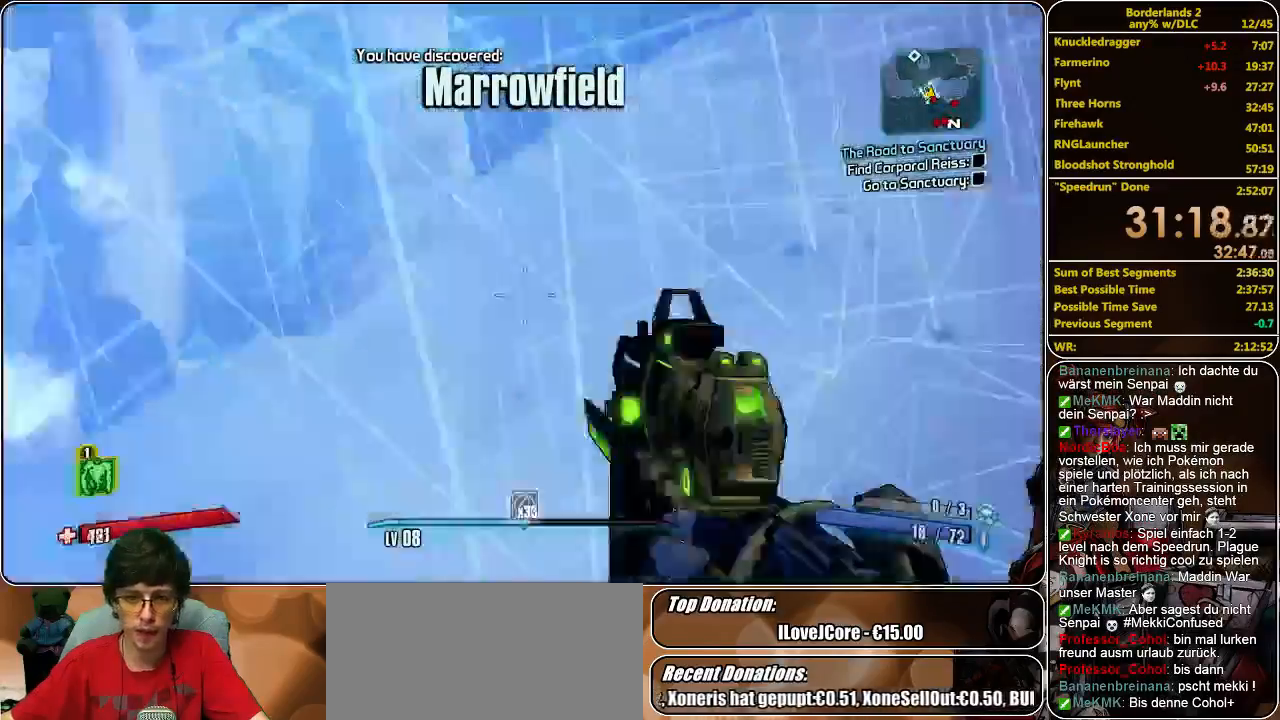
{"keys": ["a", "shift", "w"], "mouse": [], "events": [[100, "e", "up"], [167, "a", "down"], [300, "w", "down"], [367, "shift", "down"]]}
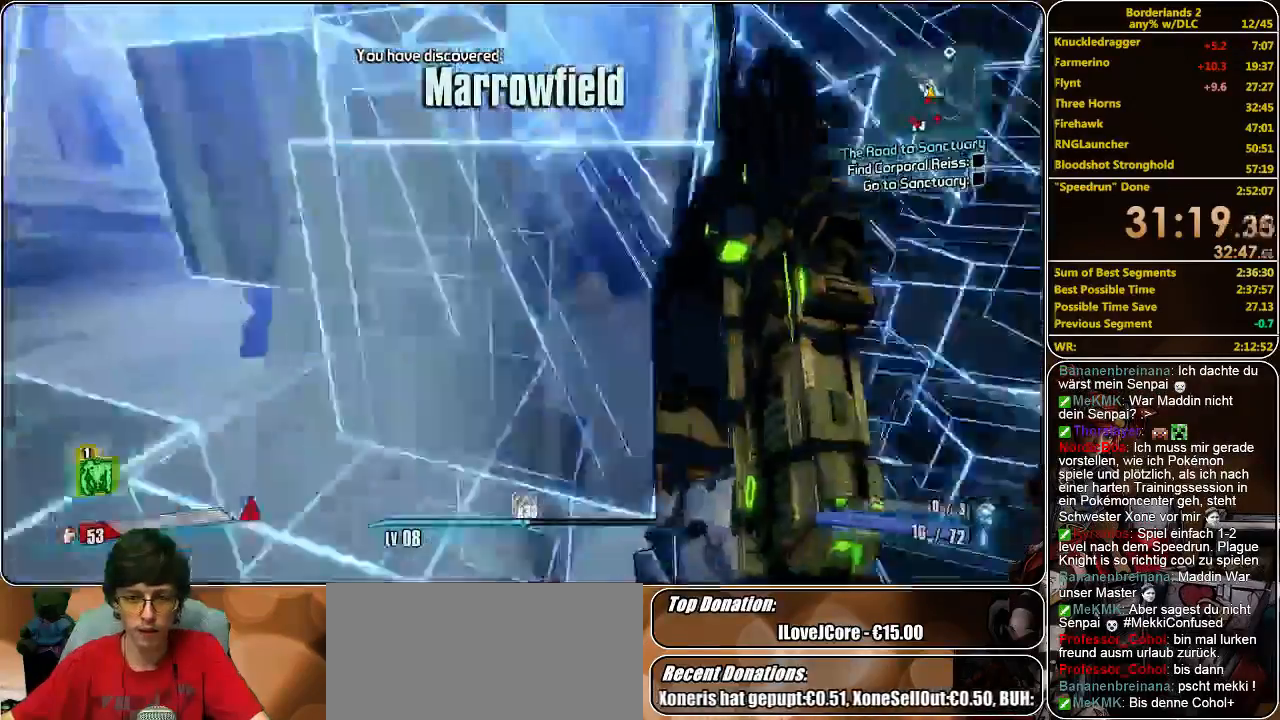
{"keys": ["a", "shift", "w"], "mouse": [], "events": []}
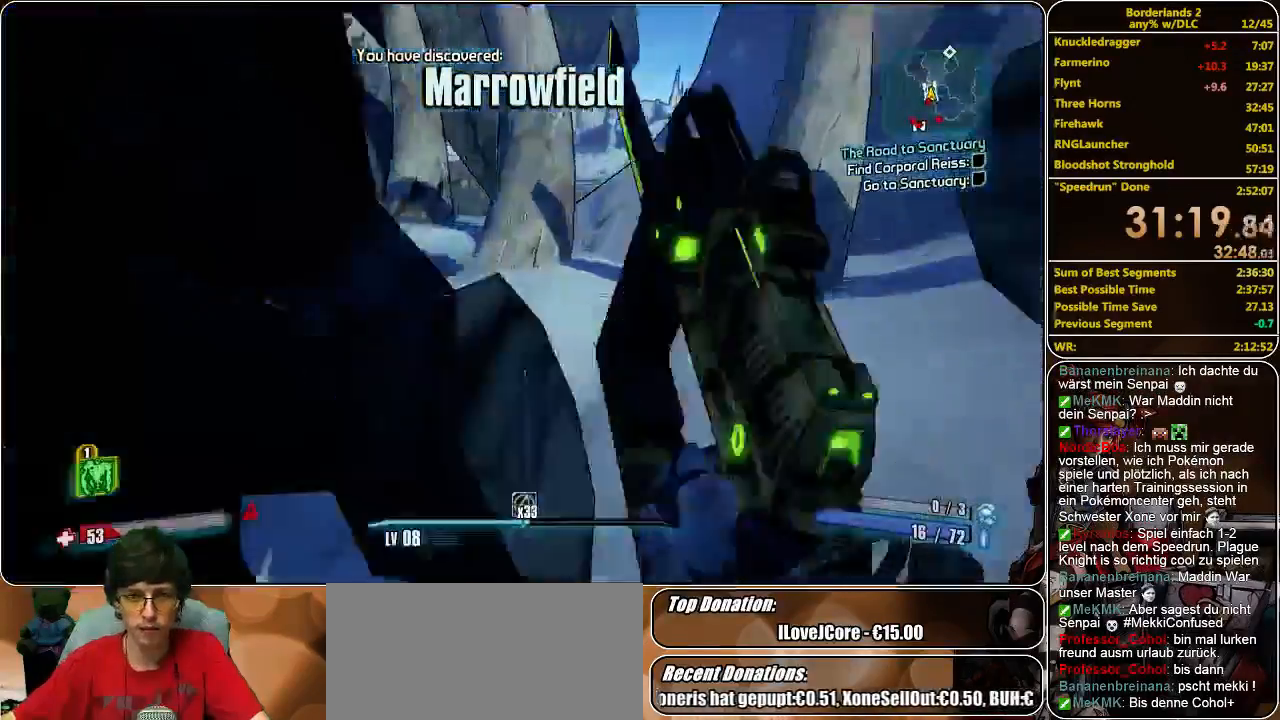
{"keys": ["shift", "w"], "mouse": [], "events": [[67, "a", "up"], [167, "d", "down"], [300, "d", "up"]]}
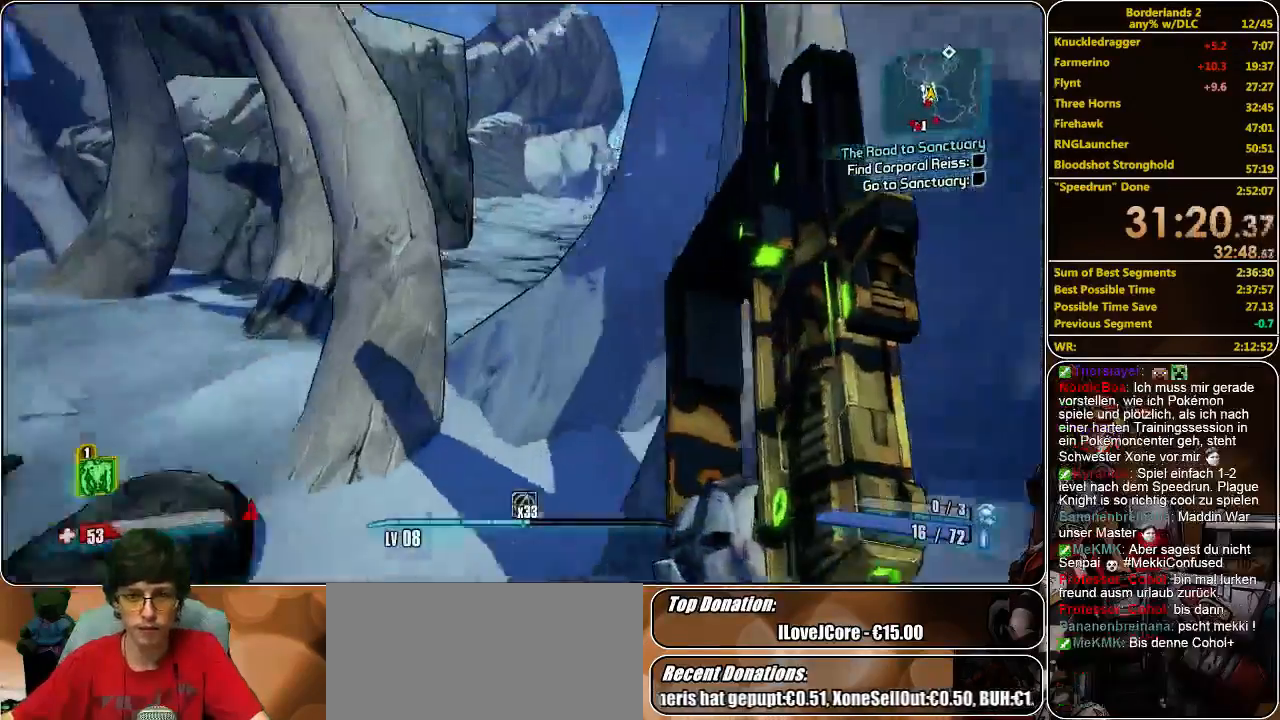
{"keys": ["shift", "w"], "mouse": [], "events": [[133, "a", "down"], [233, "a", "up"]]}
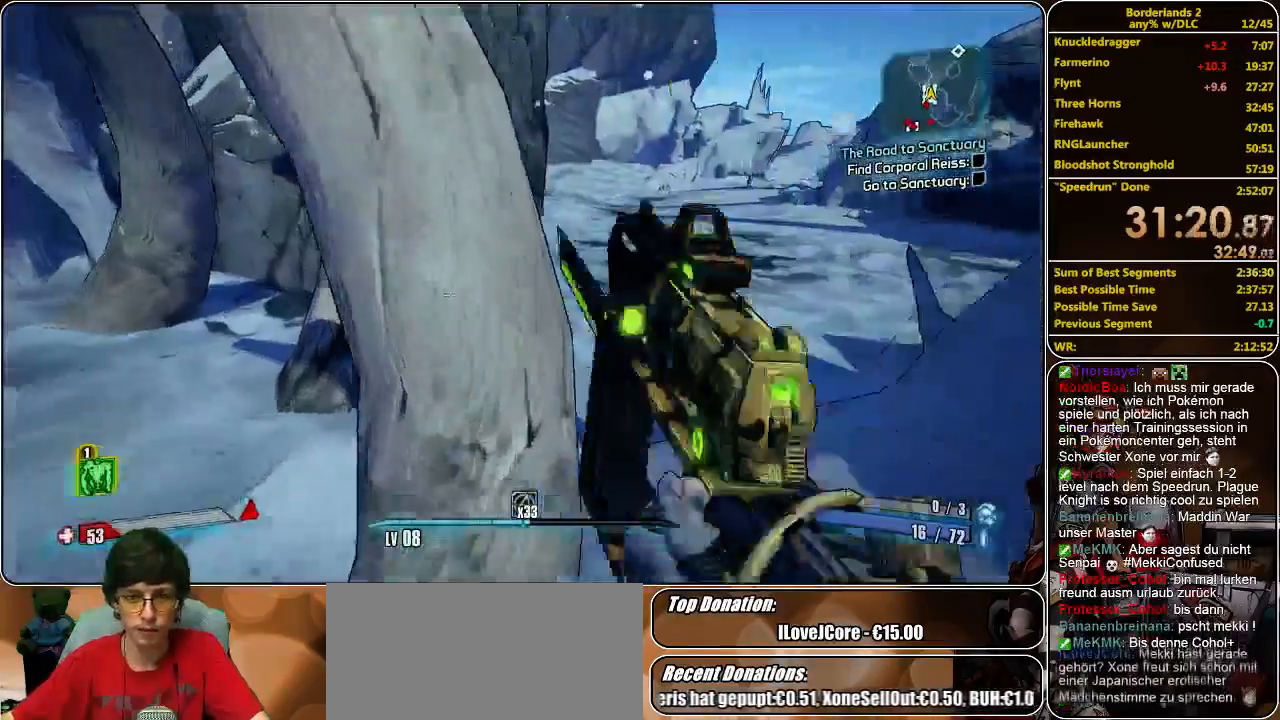
{"keys": ["a", "shift", "w"], "mouse": [], "events": [[67, "d", "down"], [167, "d", "up"], [200, "a", "down"]]}
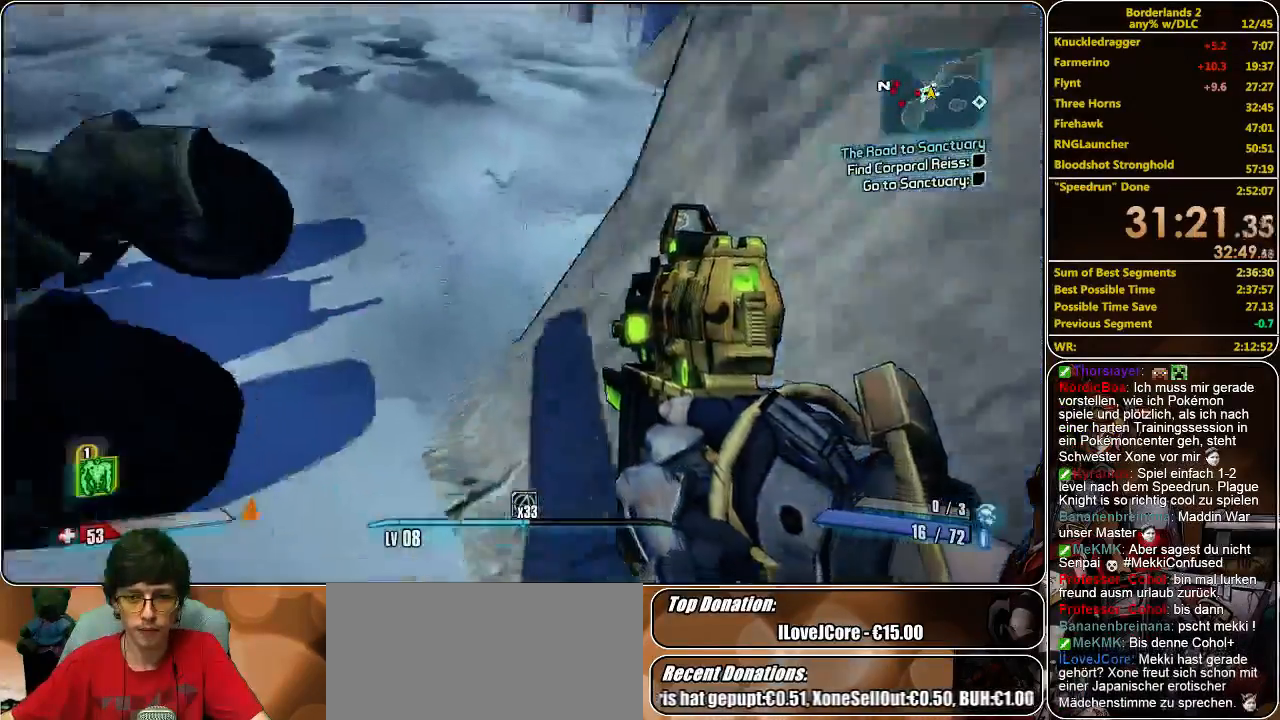
{"keys": ["shift", "w"], "mouse": [], "events": [[367, "a", "up"]]}
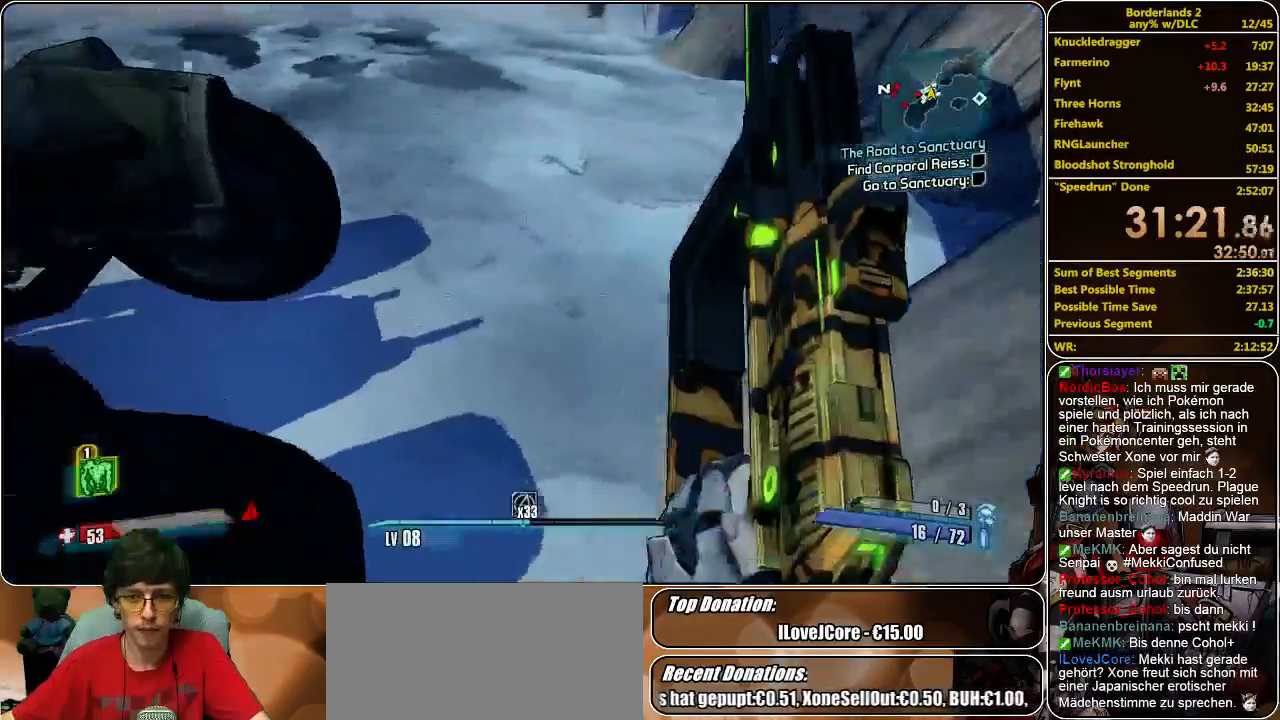
{"keys": ["space"], "mouse": [], "events": [[433, "space", "down"], [433, "w", "up"], [467, "shift", "up"]]}
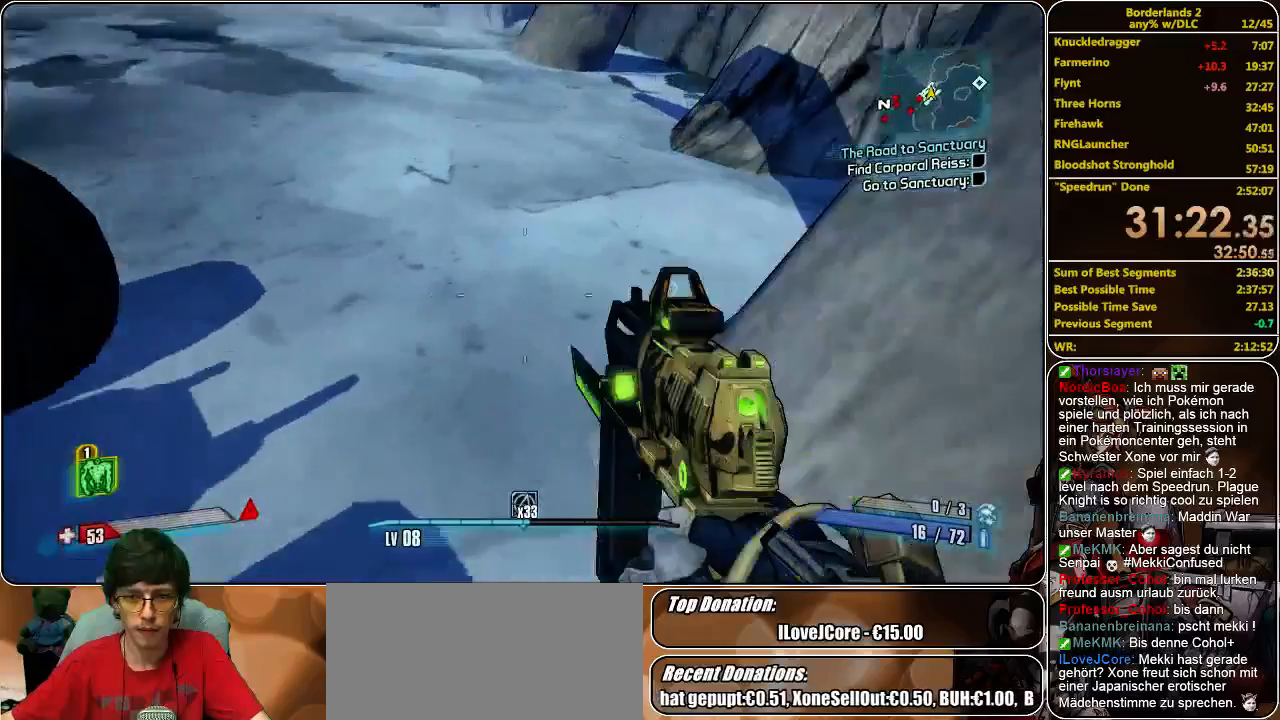
{"keys": ["space"], "mouse": [], "events": [[67, "w", "down"], [100, "space", "up"], [200, "a", "down"], [367, "space", "down"], [400, "a", "up"], [467, "w", "up"]]}
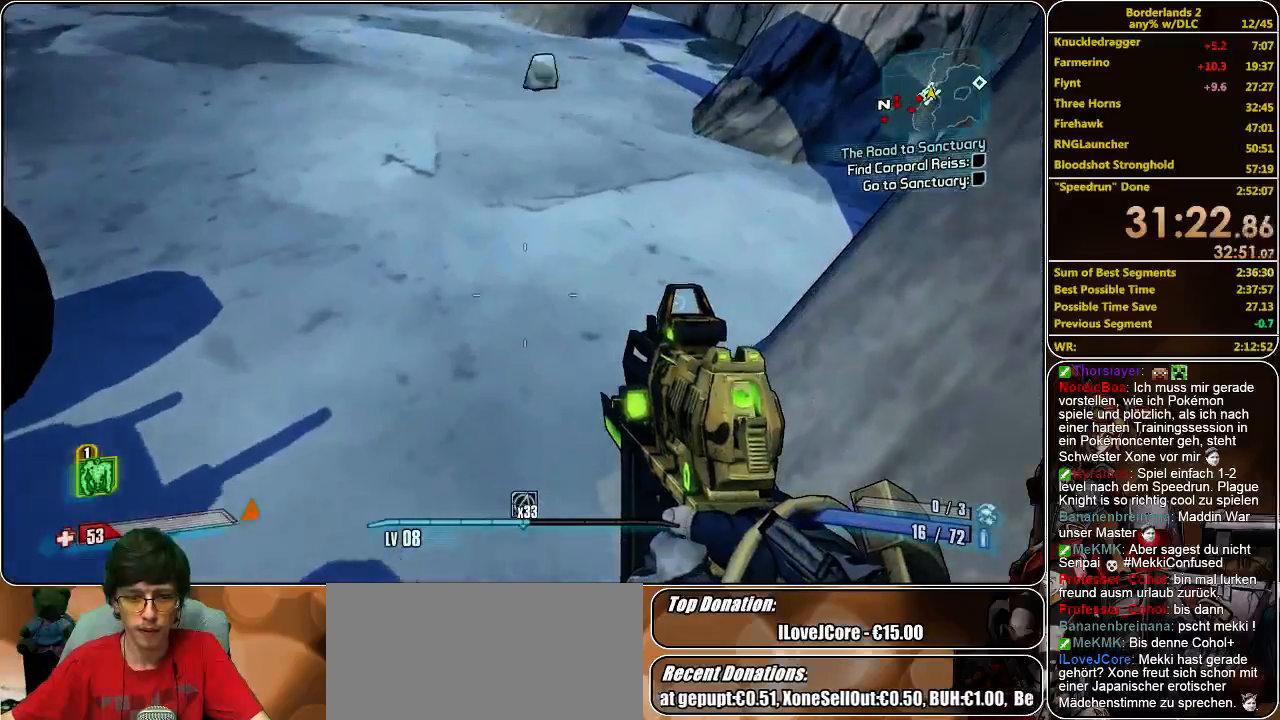
{"keys": [], "mouse": [], "events": [[133, "space", "up"], [233, "s", "down"], [467, "s", "up"]]}
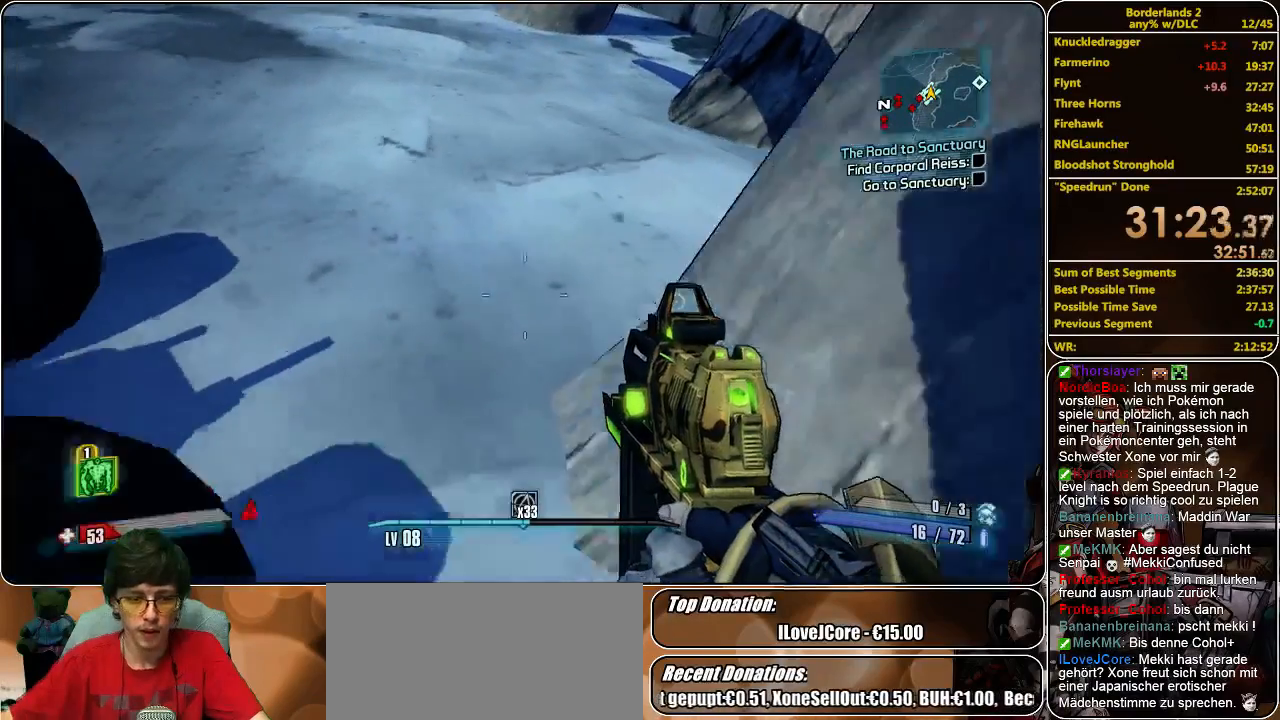
{"keys": [], "mouse": [], "events": []}
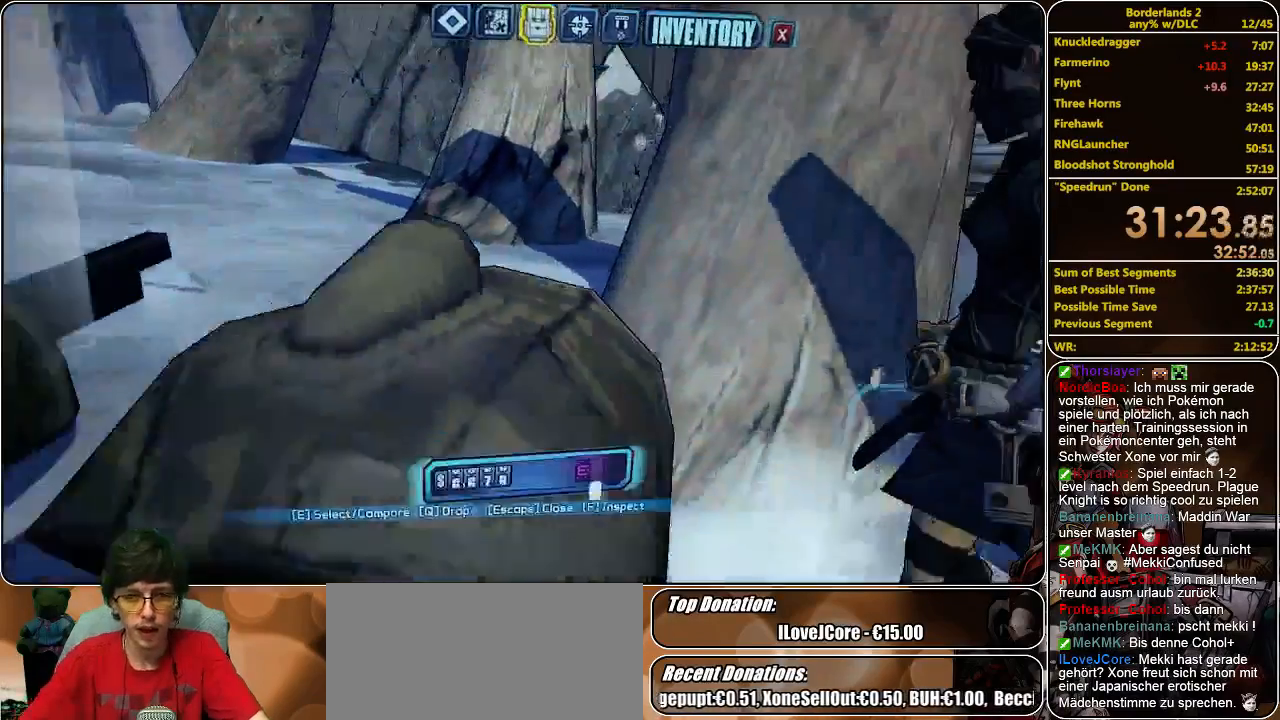
{"keys": [], "mouse": [], "events": []}
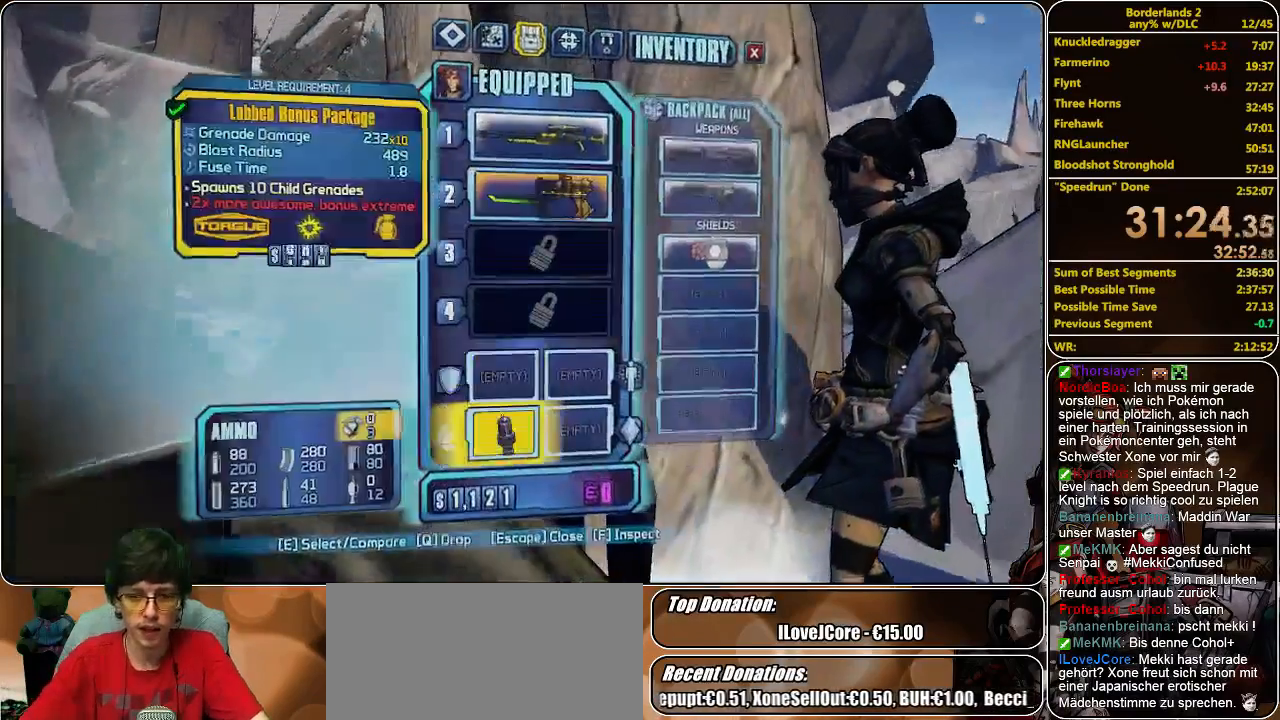
{"keys": [], "mouse": [], "events": []}
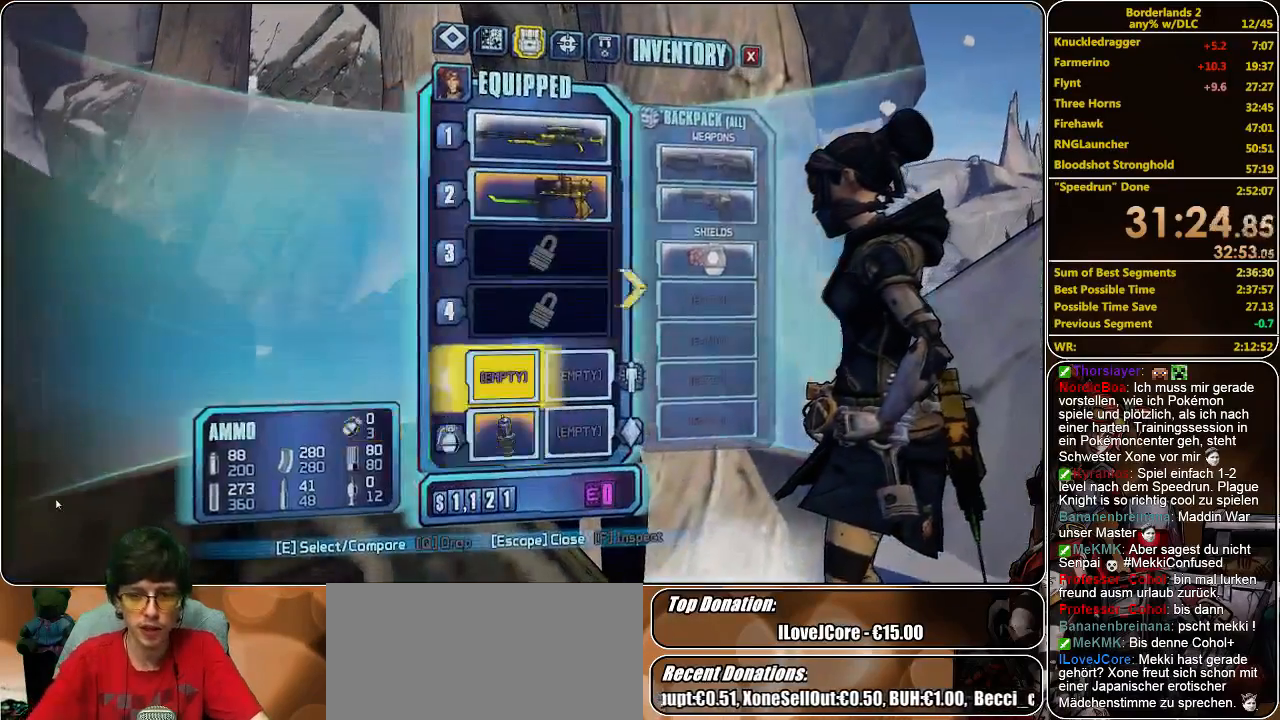
{"keys": [], "mouse": [], "events": []}
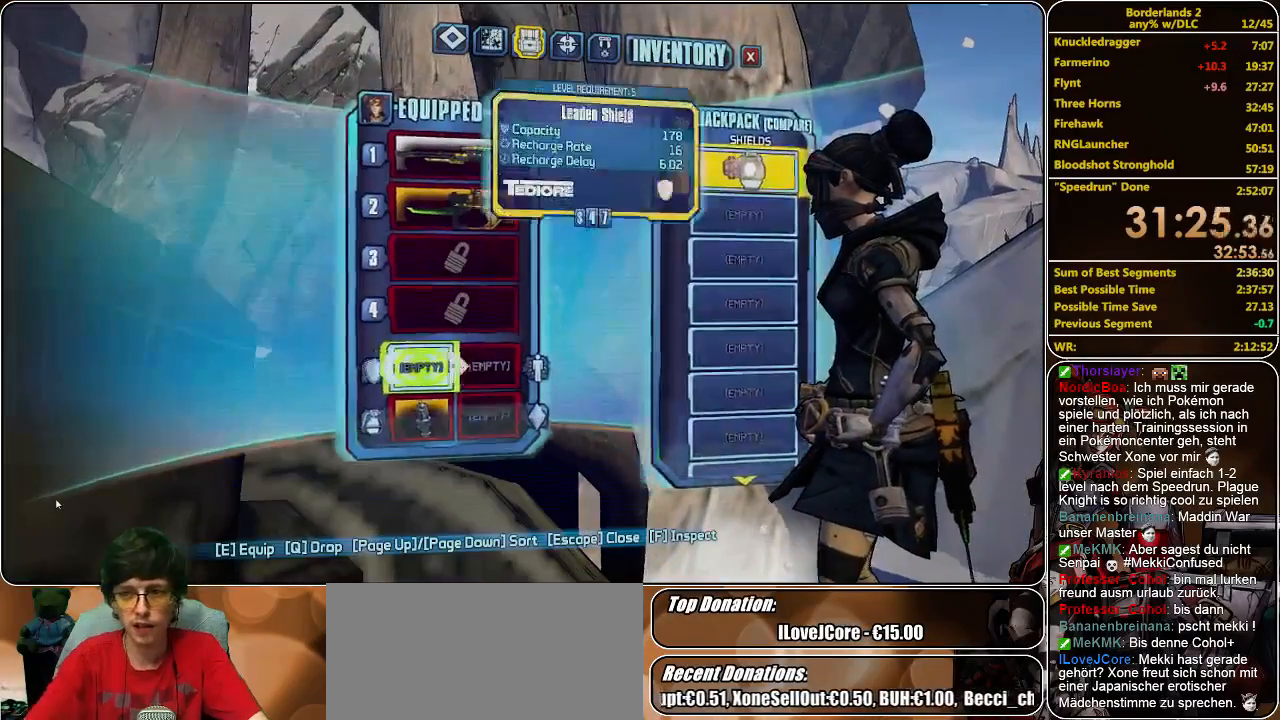
{"keys": ["space", "w"], "mouse": [], "events": [[367, "space", "down"], [500, "w", "down"]]}
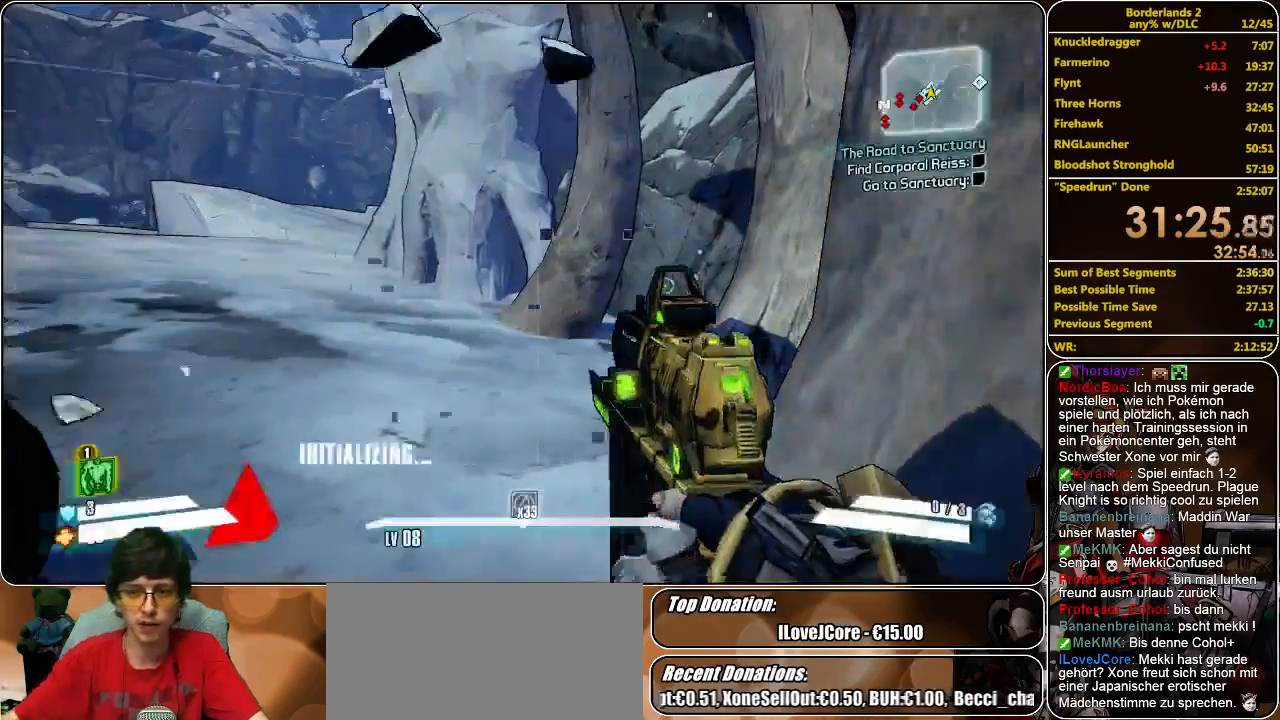
{"keys": ["w"], "mouse": [], "events": [[33, "space", "up"], [233, "space", "down"], [233, "w", "up"], [367, "w", "down"], [467, "space", "up"]]}
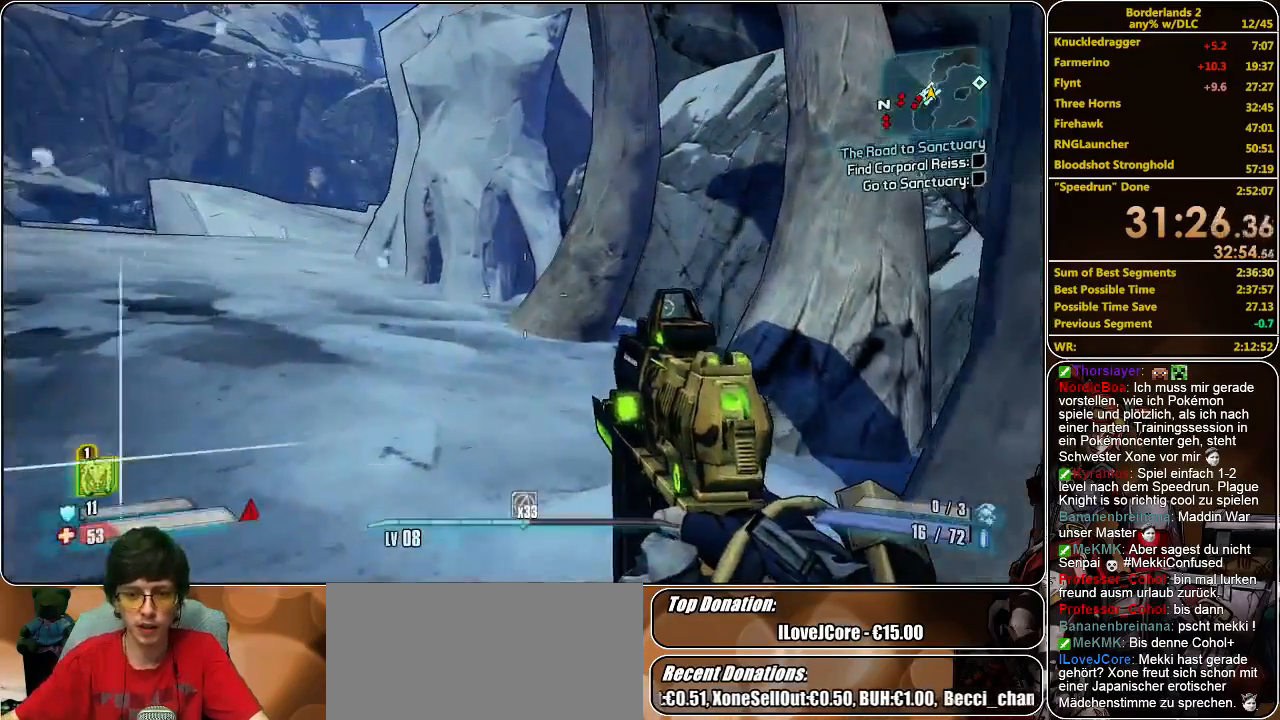
{"keys": ["space", "w"], "mouse": [], "events": [[67, "a", "down"], [233, "space", "down"], [267, "a", "up"]]}